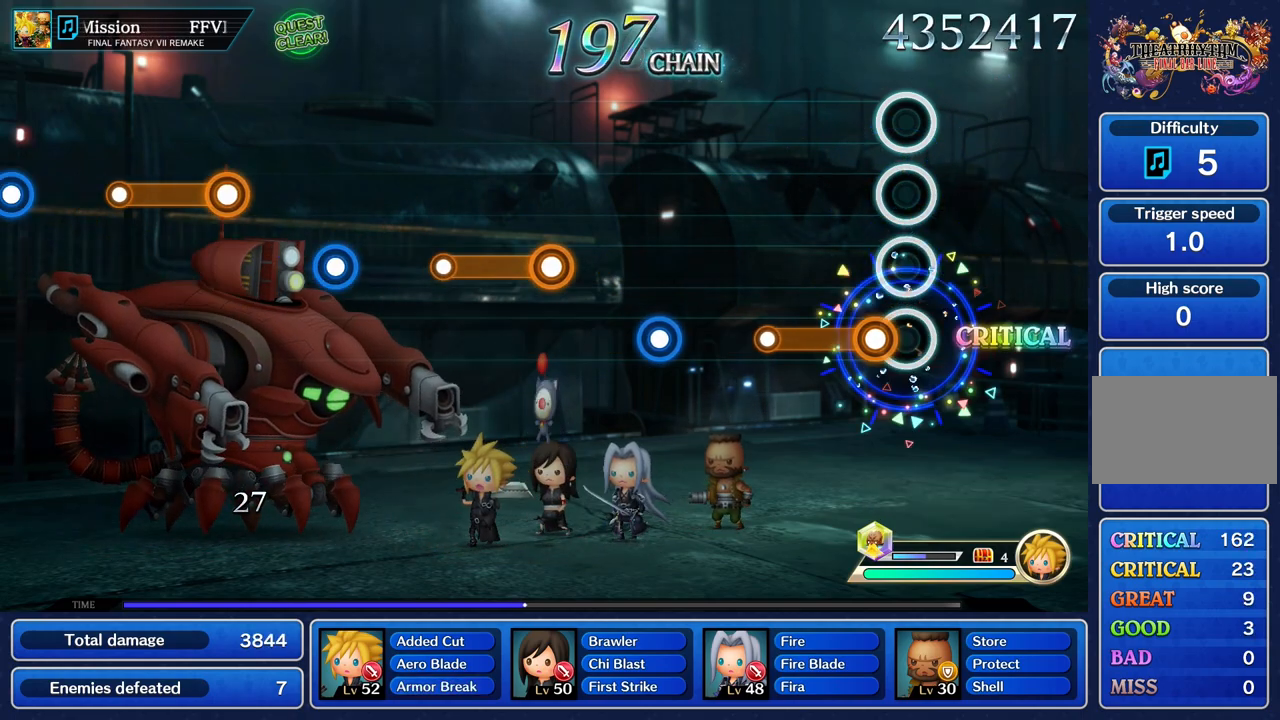
Gameplay with a controller (PlayStation layout); each line is a JSON object with the inputs held at the frame after it. "events" lists button and stick changes between this image and that frame as [ms after this image, input, new state], when the widget could be followed in between. Not read: L3 R1 R3.
{"buttons": [], "left_stick": "center", "right_stick": "center", "events": [[167, "R2", "down"], [467, "R2", "up"]]}
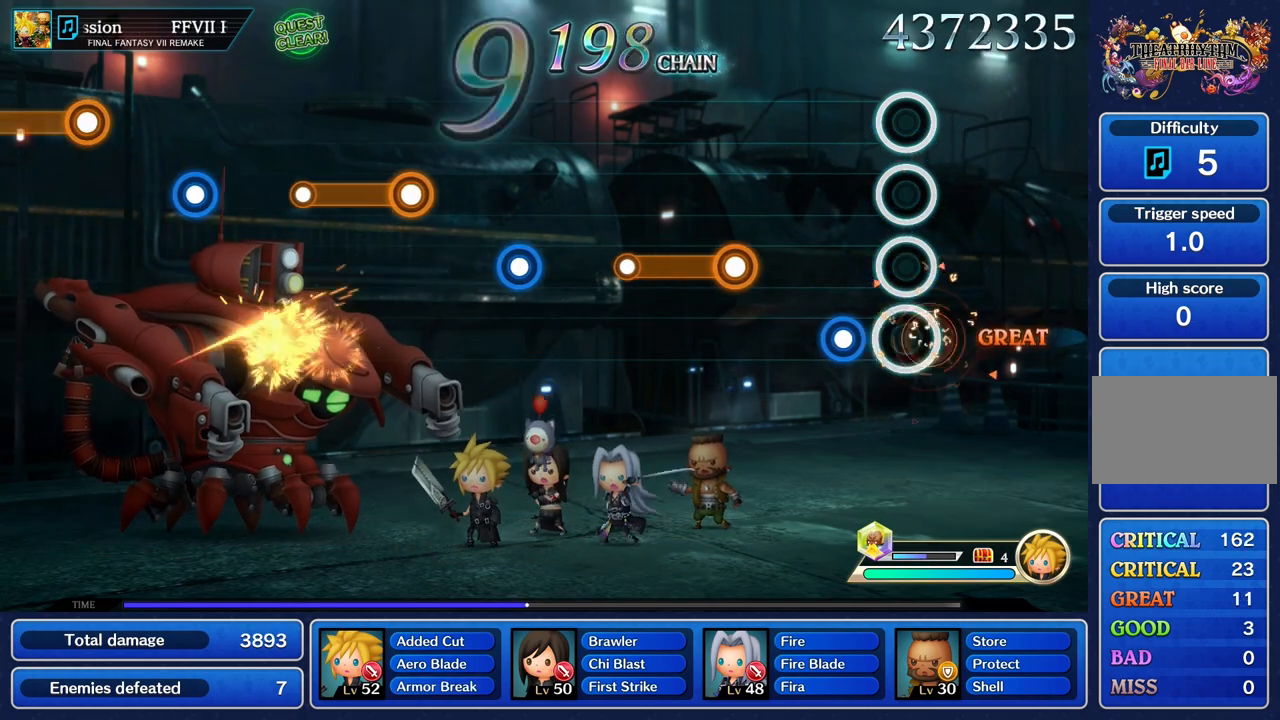
{"buttons": [], "left_stick": "center", "right_stick": "center", "events": [[167, "R2", "down"], [301, "R2", "up"]]}
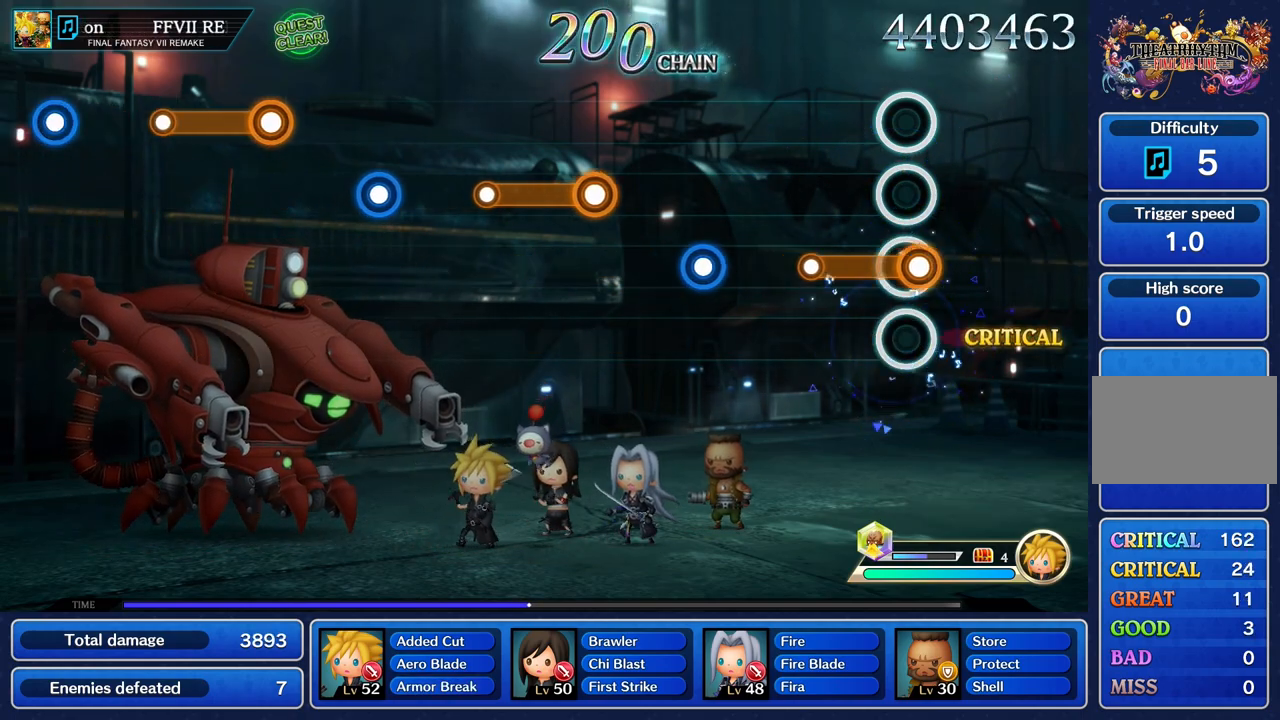
{"buttons": ["R2"], "left_stick": "center", "right_stick": "center", "events": [[33, "R2", "down"], [317, "R2", "up"], [484, "R2", "down"]]}
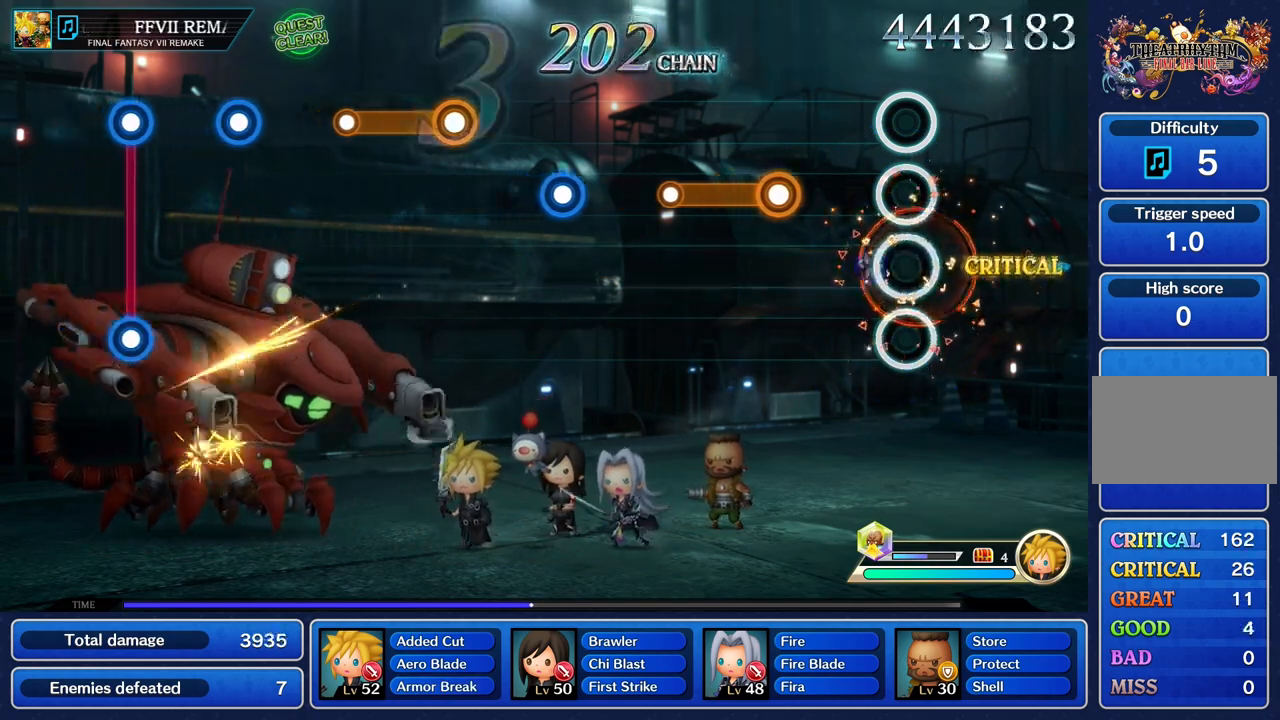
{"buttons": ["R2"], "left_stick": "center", "right_stick": "center", "events": [[150, "R2", "up"], [384, "R2", "down"]]}
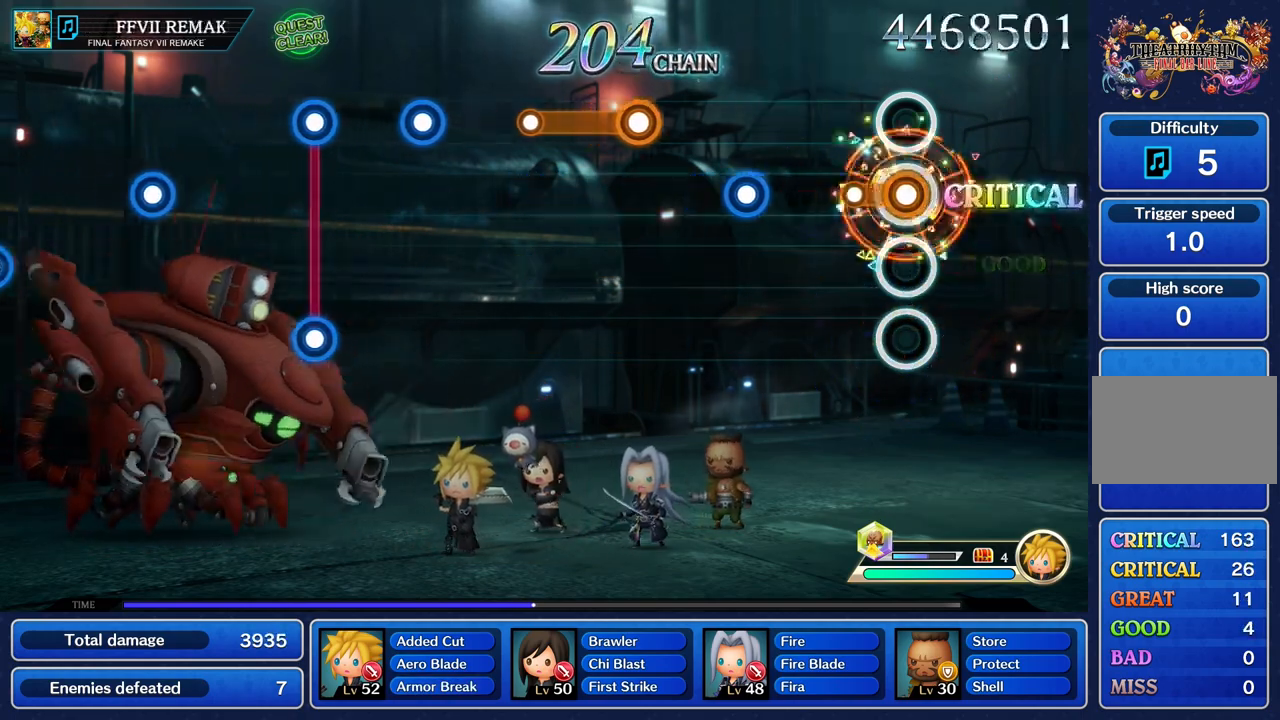
{"buttons": ["R2"], "left_stick": "center", "right_stick": "center", "events": [[183, "R2", "up"], [400, "R2", "down"]]}
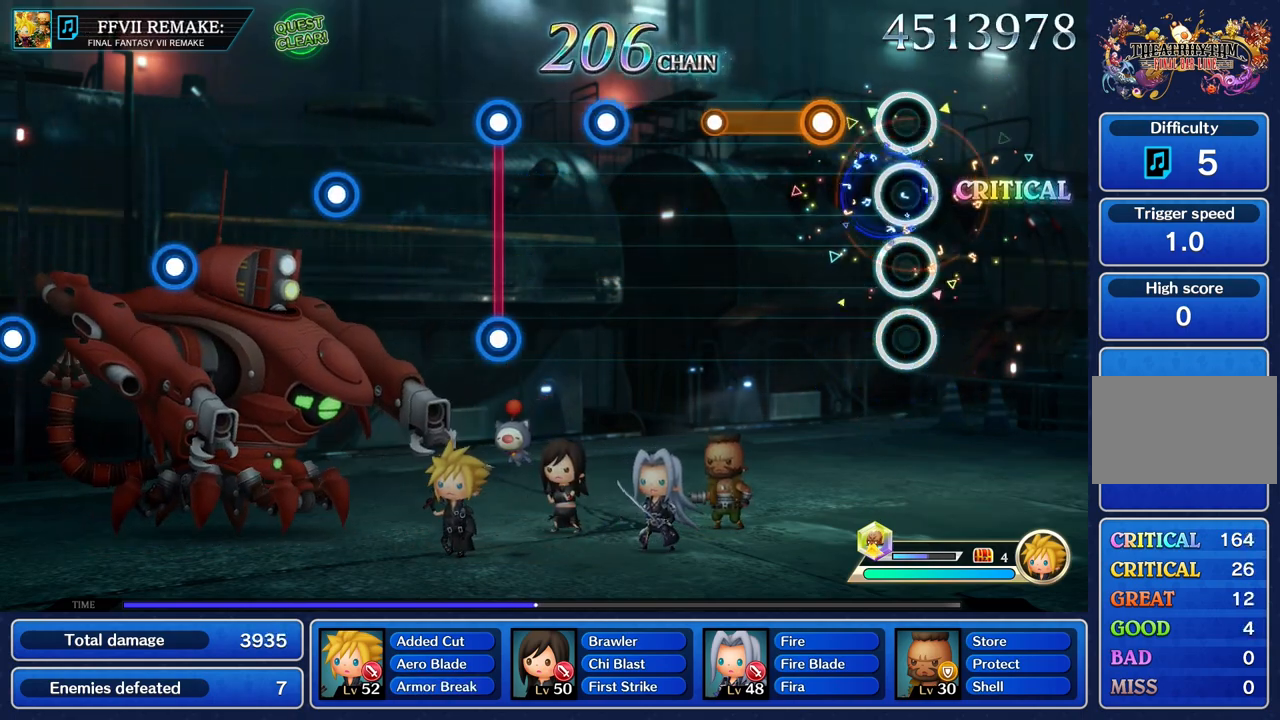
{"buttons": ["R2"], "left_stick": "center", "right_stick": "center", "events": [[34, "R2", "up"], [284, "R2", "down"]]}
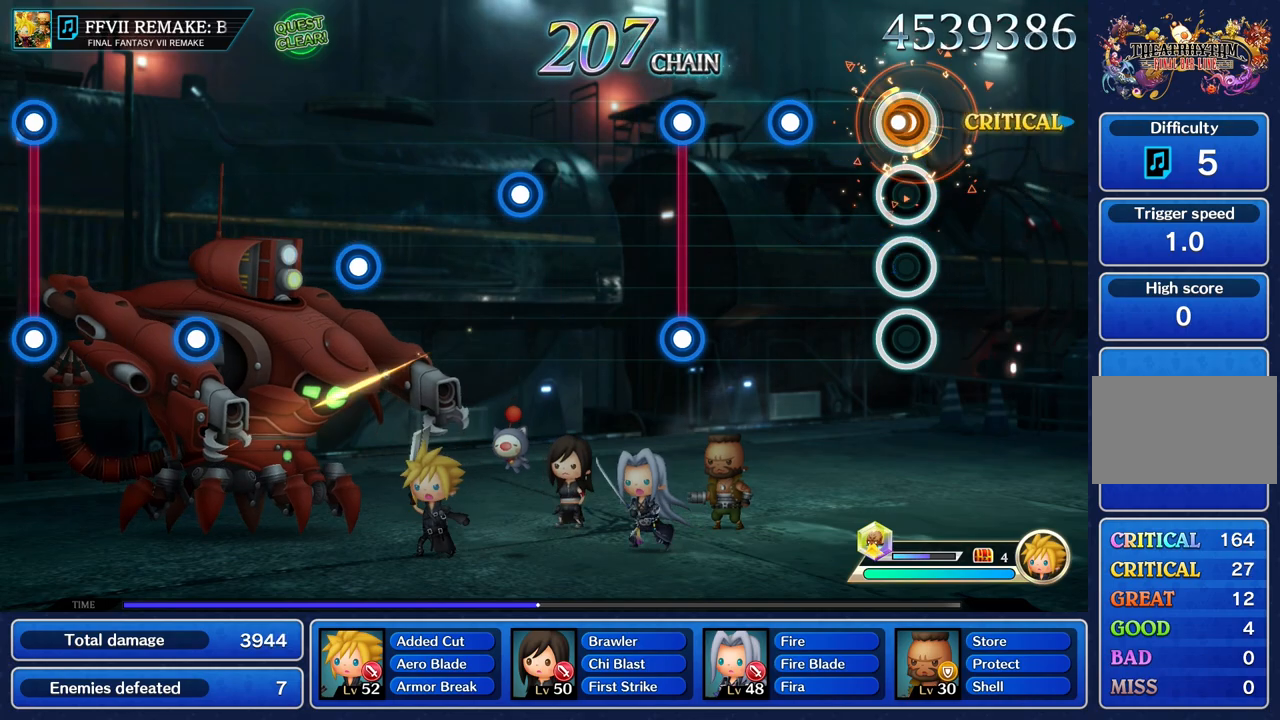
{"buttons": [], "left_stick": "center", "right_stick": "center", "events": [[117, "R2", "up"], [350, "R2", "down"], [450, "R2", "up"]]}
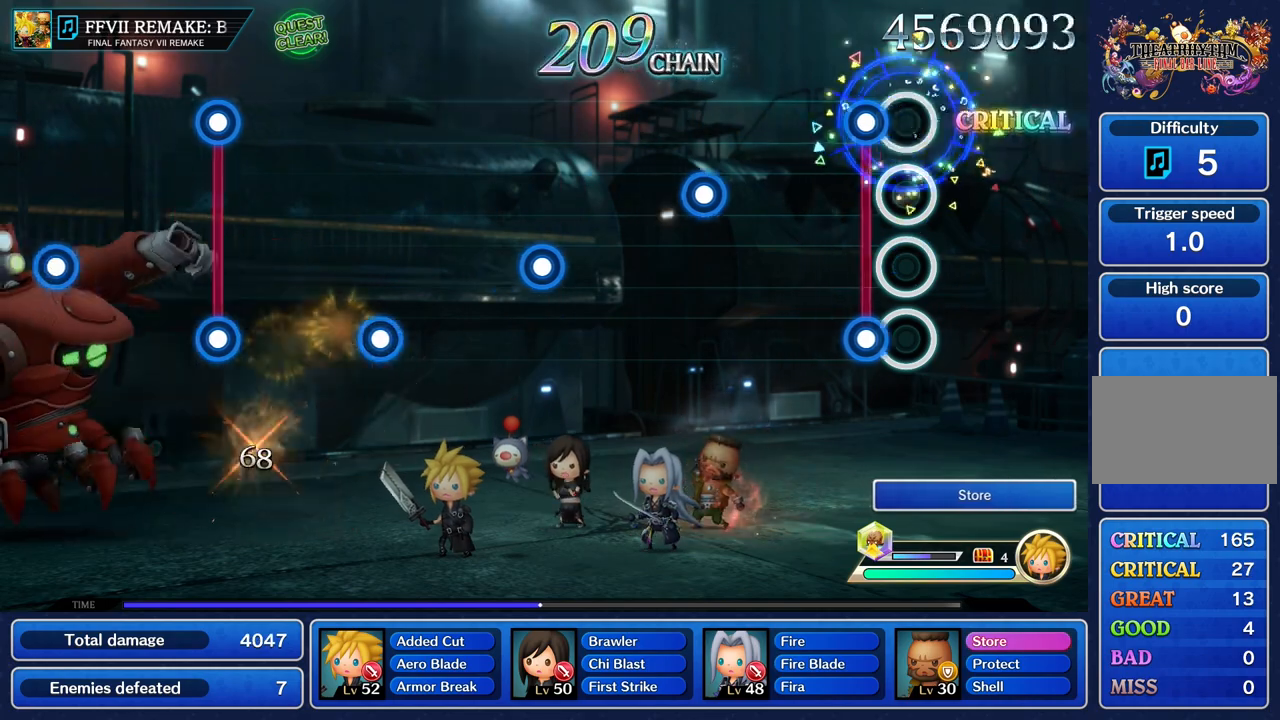
{"buttons": [], "left_stick": "center", "right_stick": "center", "events": [[150, "L1", "down"], [150, "R2", "down"], [267, "L1", "up"], [267, "R2", "up"]]}
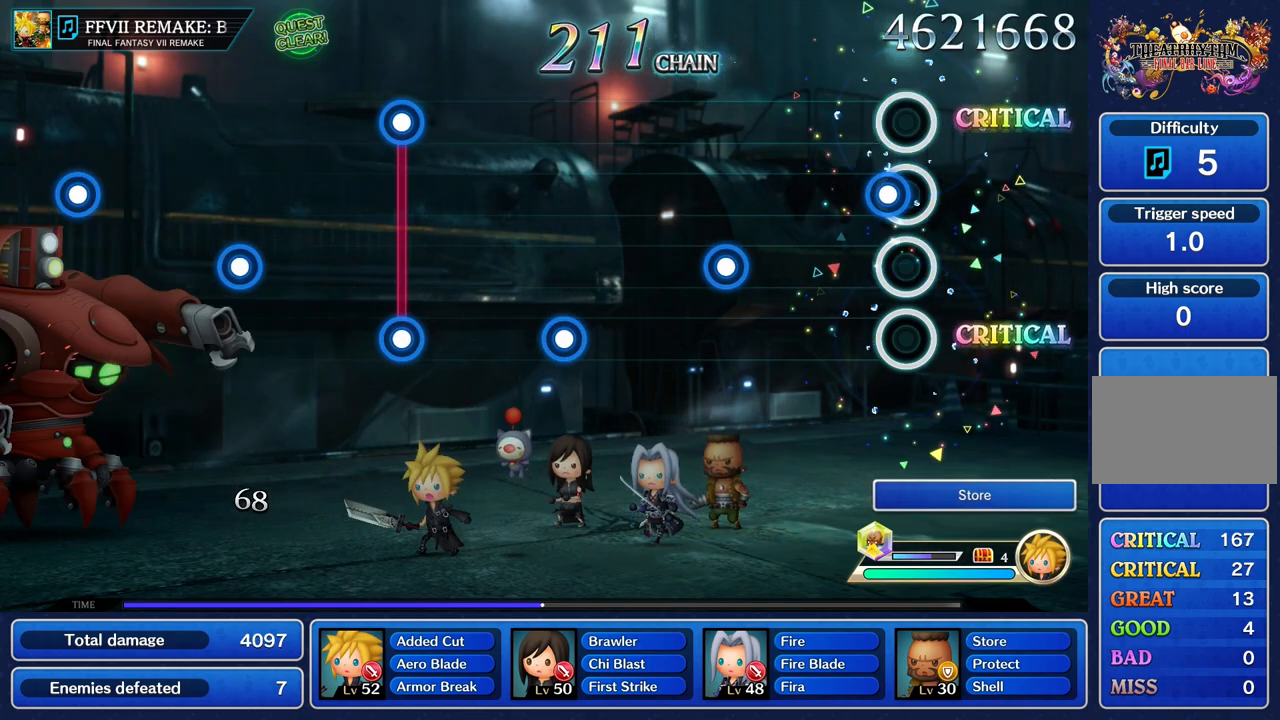
{"buttons": [], "left_stick": "center", "right_stick": "center", "events": [[66, "R2", "down"], [167, "R2", "up"]]}
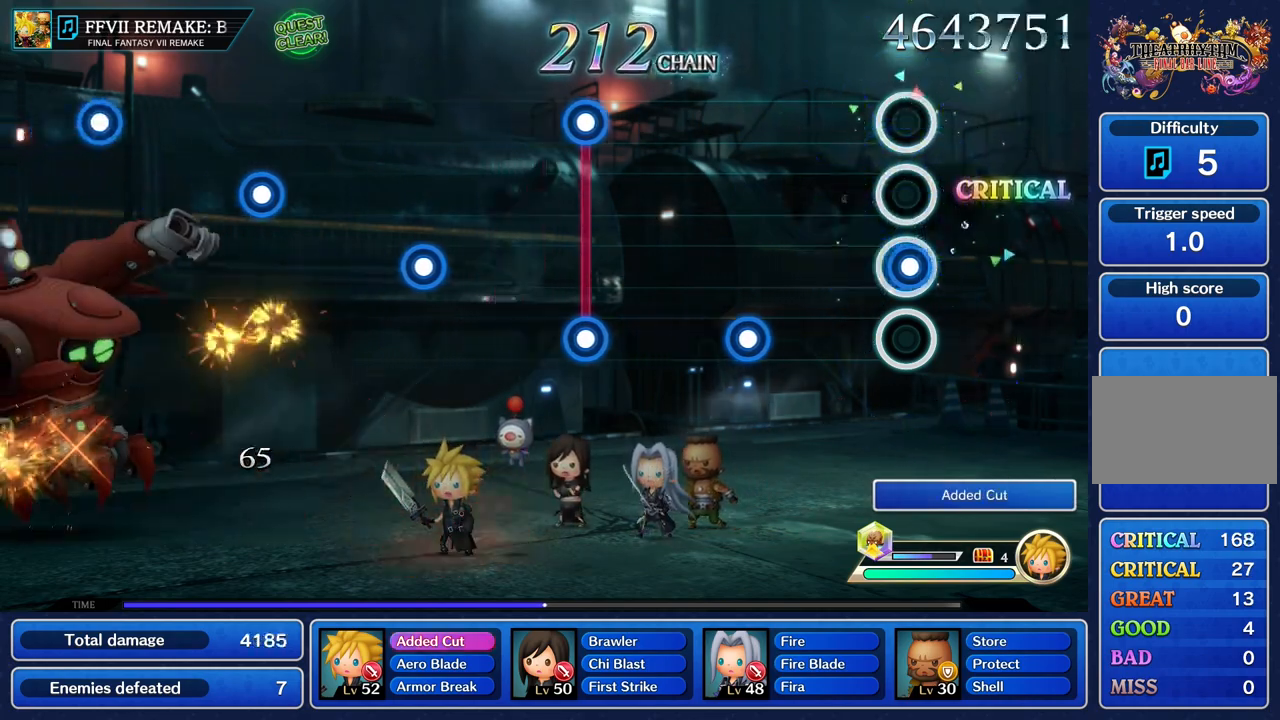
{"buttons": ["R2"], "left_stick": "center", "right_stick": "center", "events": [[17, "R2", "down"], [150, "R2", "up"], [451, "R2", "down"]]}
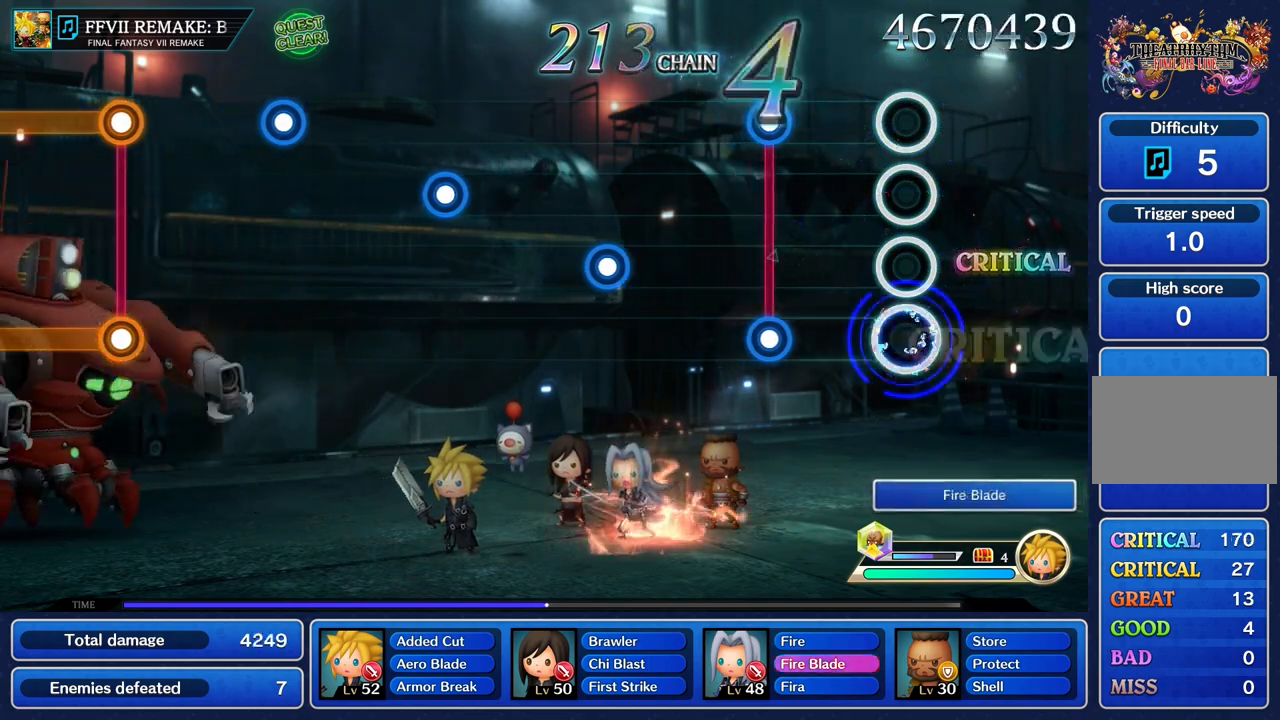
{"buttons": ["L1", "R2"], "left_stick": "center", "right_stick": "center", "events": [[66, "R2", "up"], [417, "R2", "down"], [434, "L1", "down"]]}
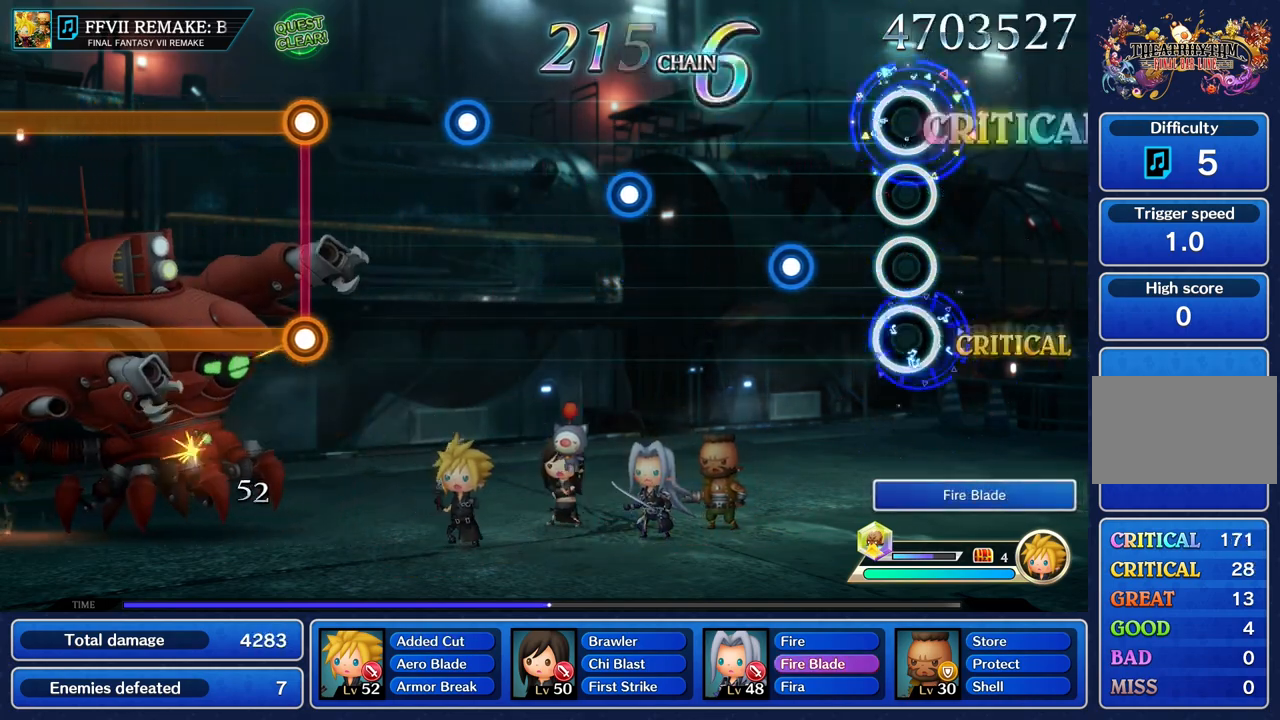
{"buttons": [], "left_stick": "center", "right_stick": "center", "events": [[17, "R2", "up"], [34, "L1", "up"], [351, "R2", "down"], [434, "R2", "up"]]}
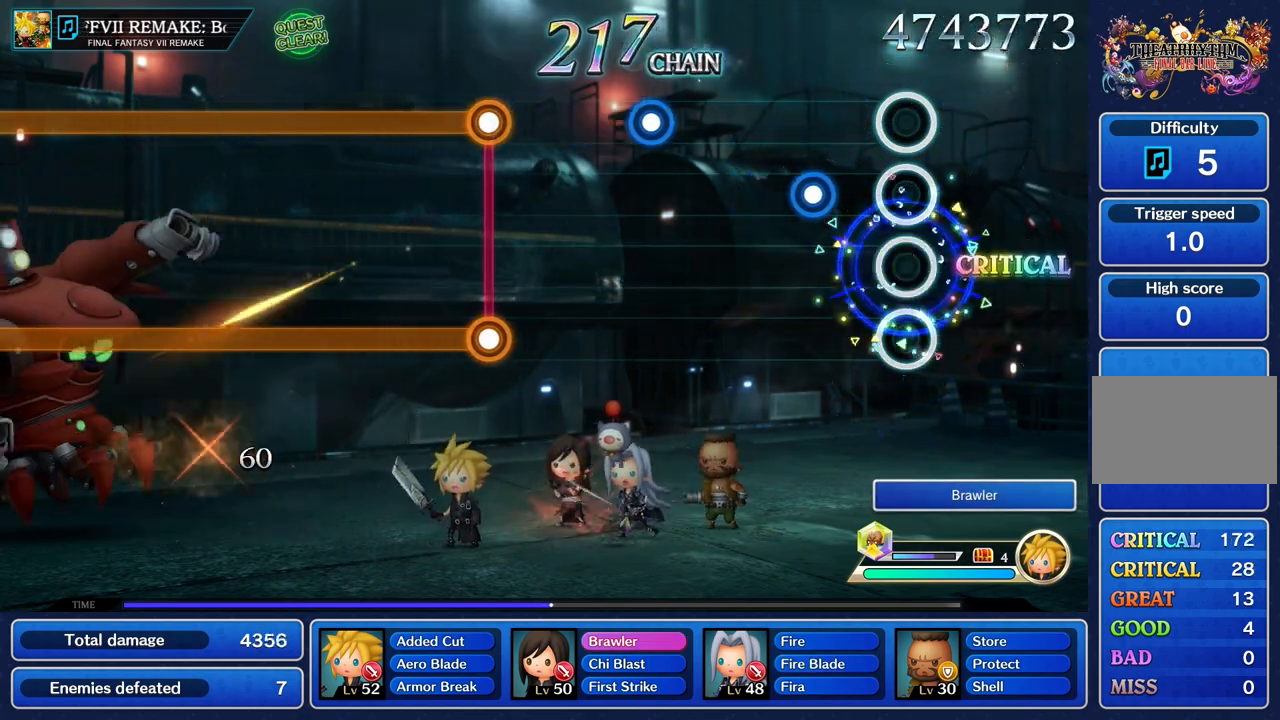
{"buttons": [], "left_stick": "center", "right_stick": "center", "events": [[283, "R2", "down"], [400, "R2", "up"]]}
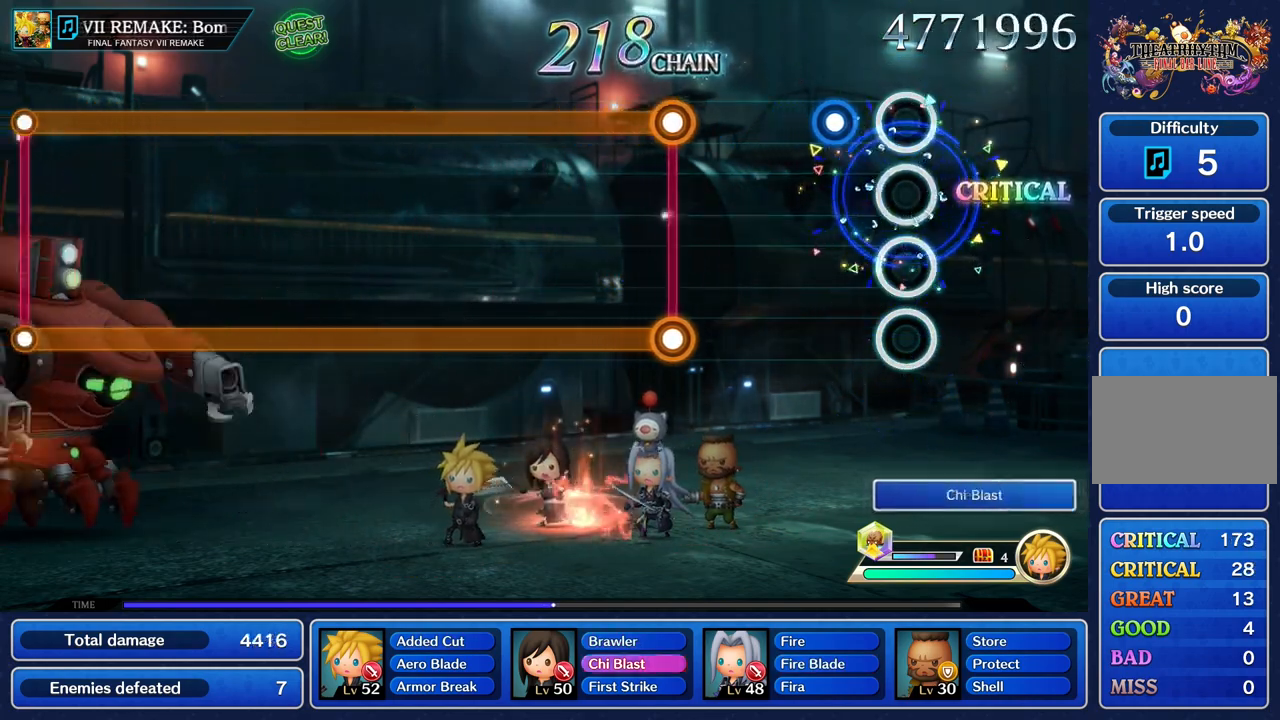
{"buttons": [], "left_stick": "center", "right_stick": "center", "events": [[200, "R2", "down"], [334, "R2", "up"]]}